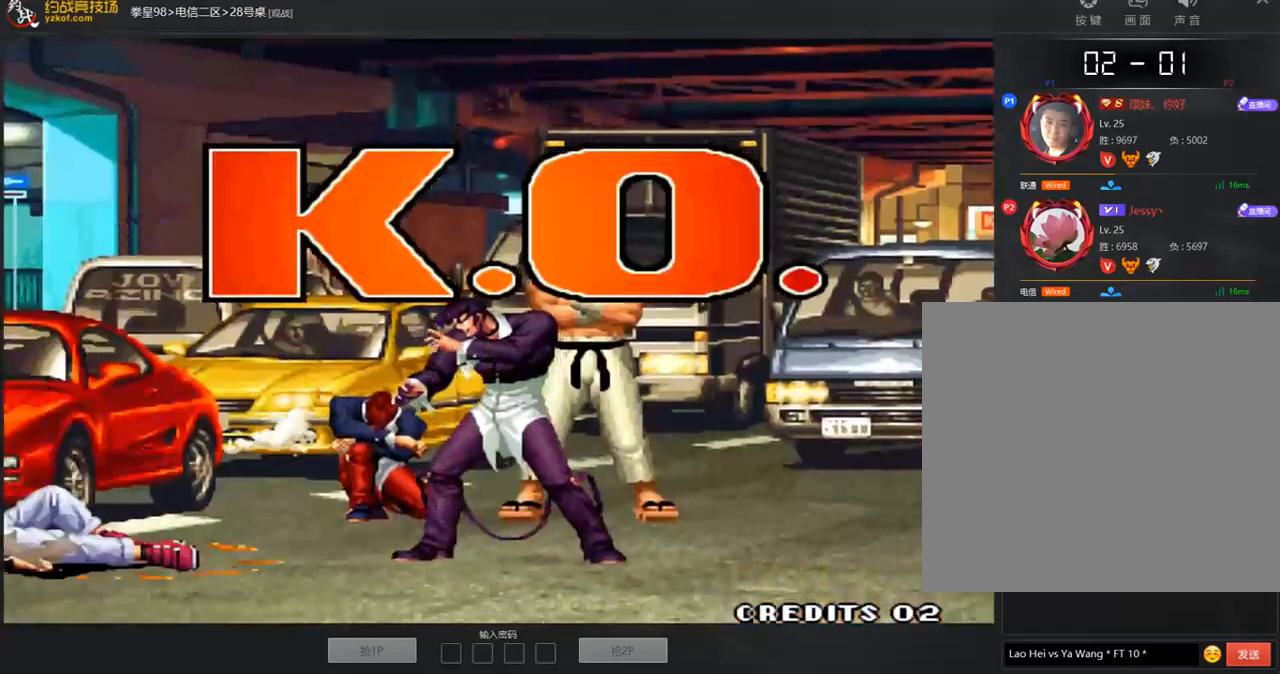
Gameplay with a controller (arcade stick); each line is a JSON object with the inputs held at the frame after it. "events" lists button and stick changes between this image and that frame as [ms after this image, input, new state], when the widget could be followed in between. Not read: L3 R3.
{"buttons": ["A"], "left_stick": "center", "events": [[353, "D", "up"], [454, "B", "up"], [471, "C", "up"]]}
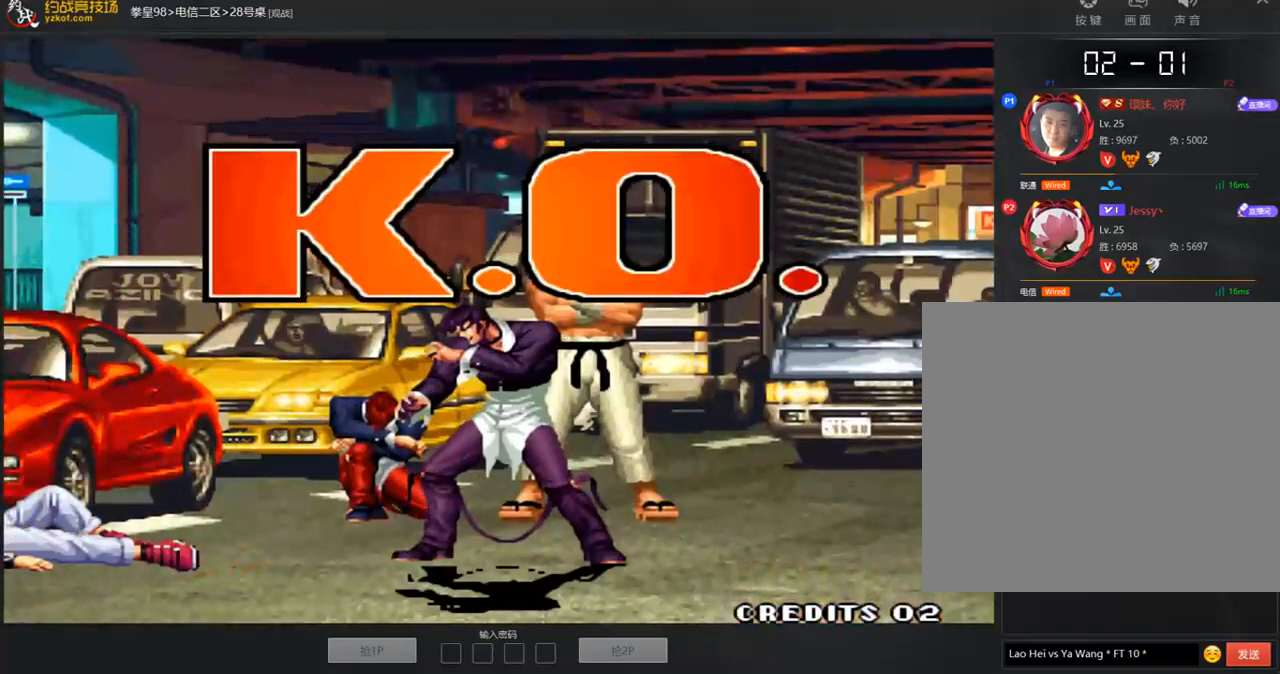
{"buttons": ["A"], "left_stick": "center", "events": [[437, "A", "up"], [488, "A", "down"]]}
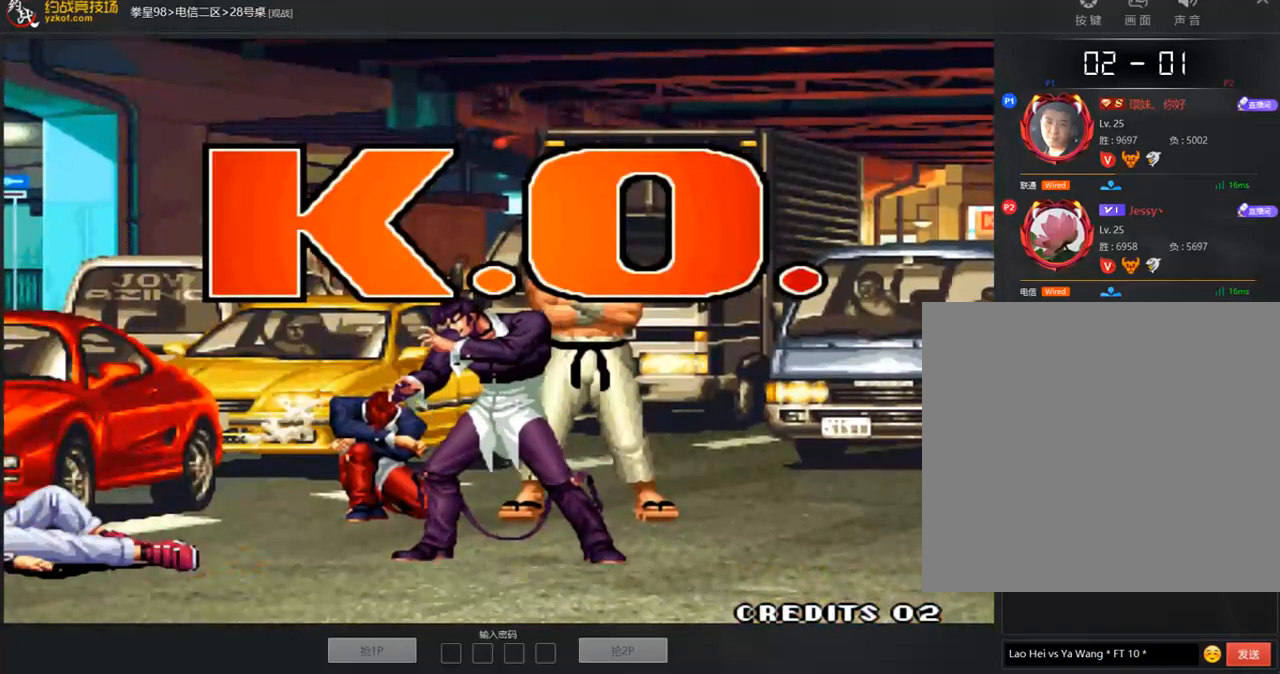
{"buttons": ["A"], "left_stick": "center", "events": []}
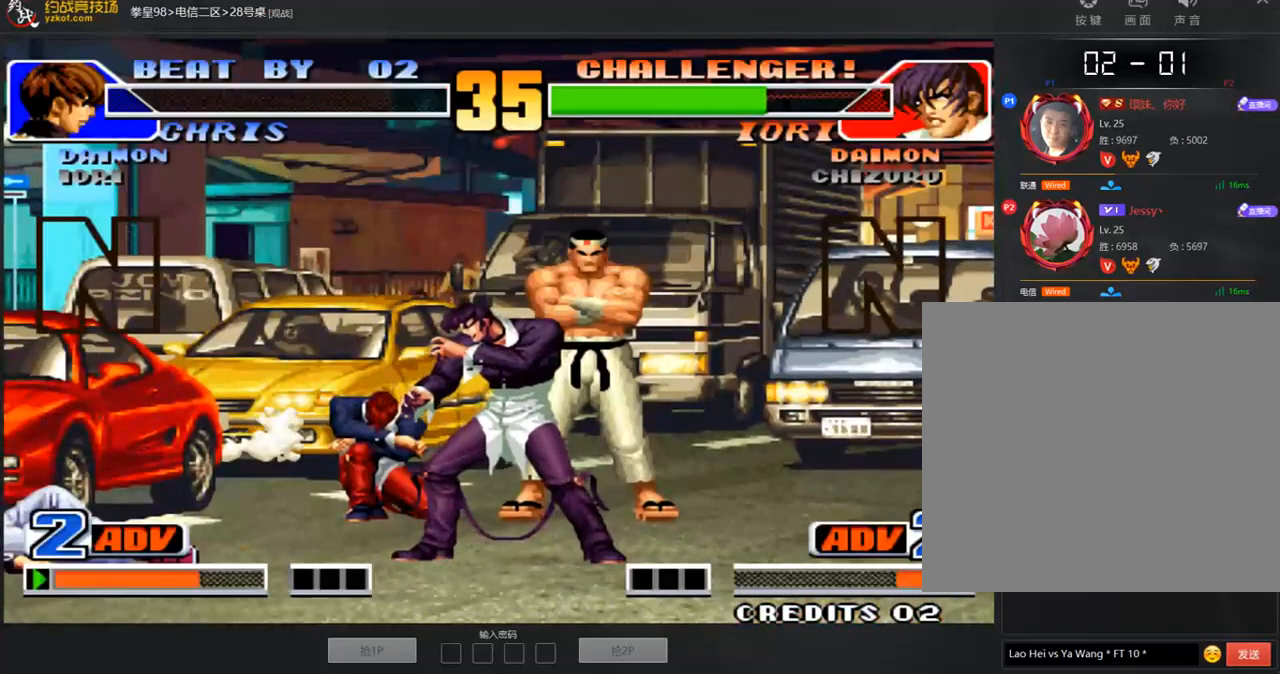
{"buttons": ["A"], "left_stick": "center", "events": []}
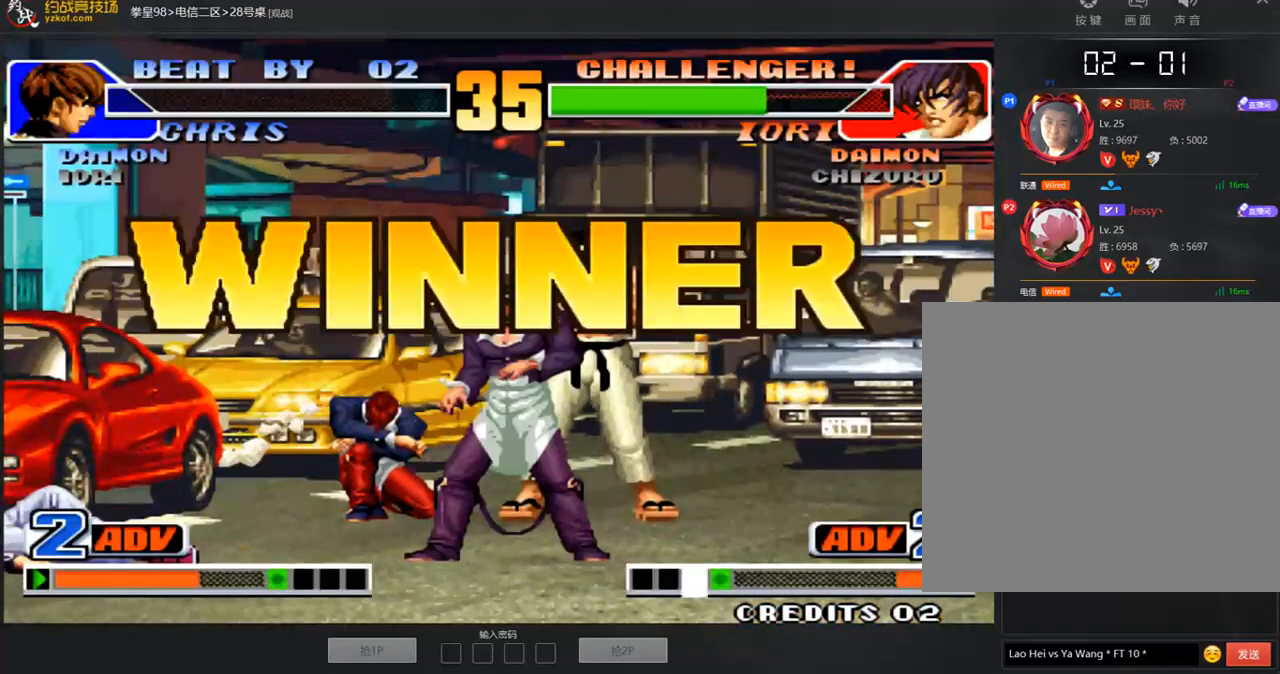
{"buttons": ["A"], "left_stick": "center", "events": [[219, "A", "up"], [236, "A", "down"], [371, "A", "up"], [488, "A", "down"]]}
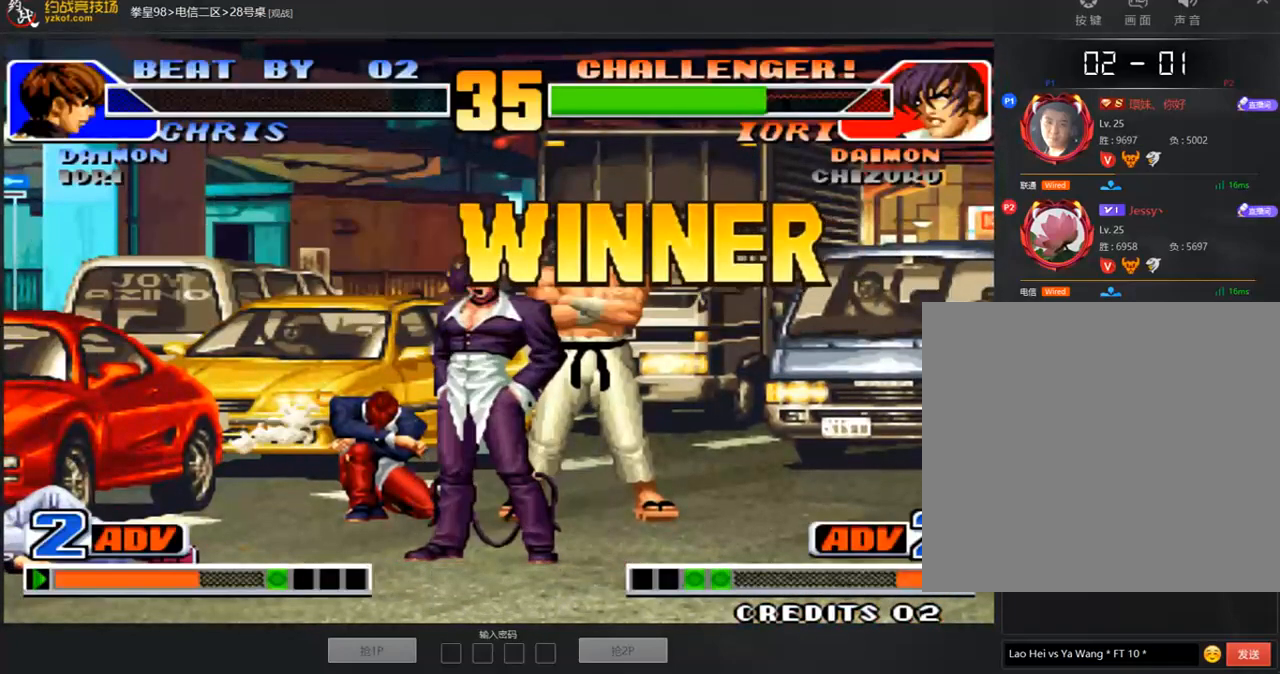
{"buttons": ["A"], "left_stick": "center", "events": [[118, "A", "up"], [236, "A", "down"]]}
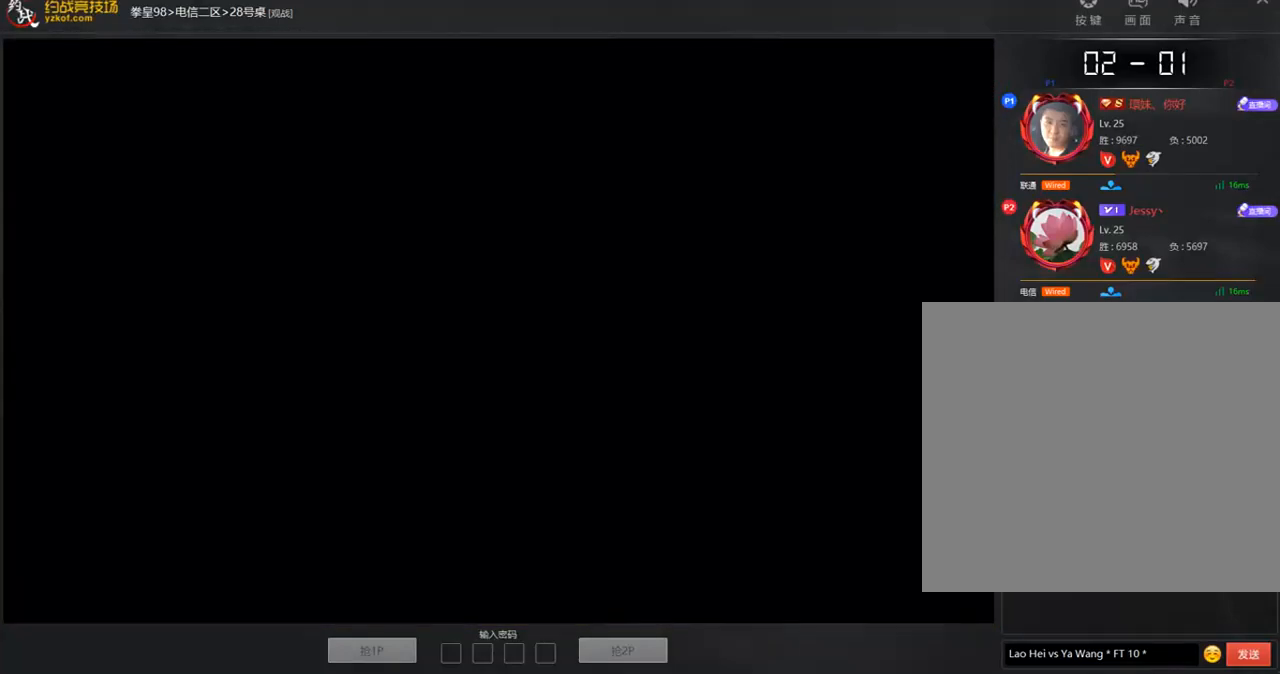
{"buttons": ["A"], "left_stick": "center", "events": []}
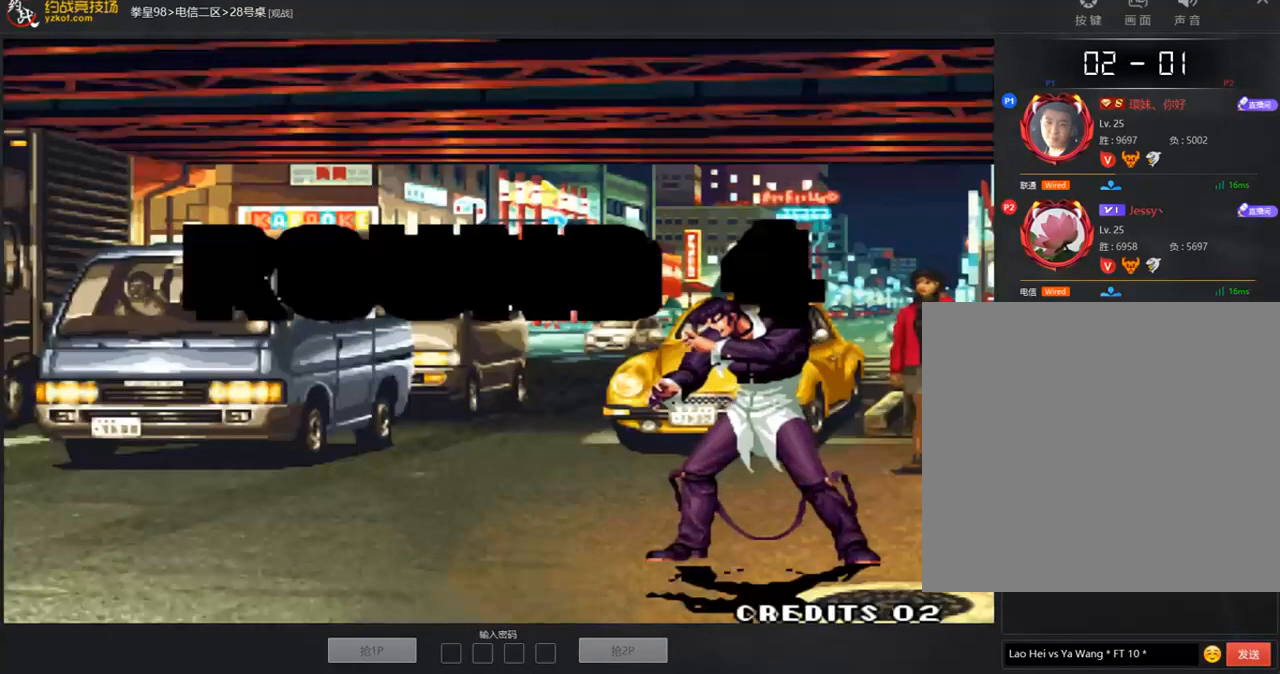
{"buttons": ["A"], "left_stick": "center", "events": []}
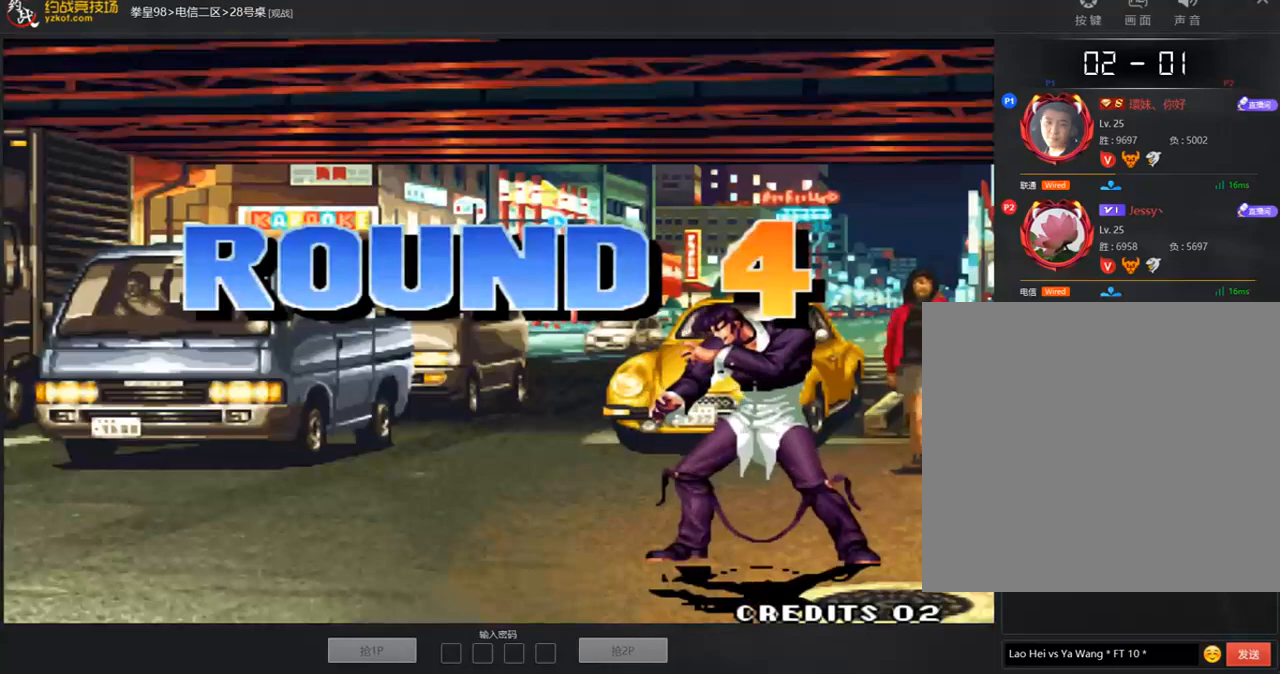
{"buttons": [], "left_stick": "center", "events": [[404, "A", "up"]]}
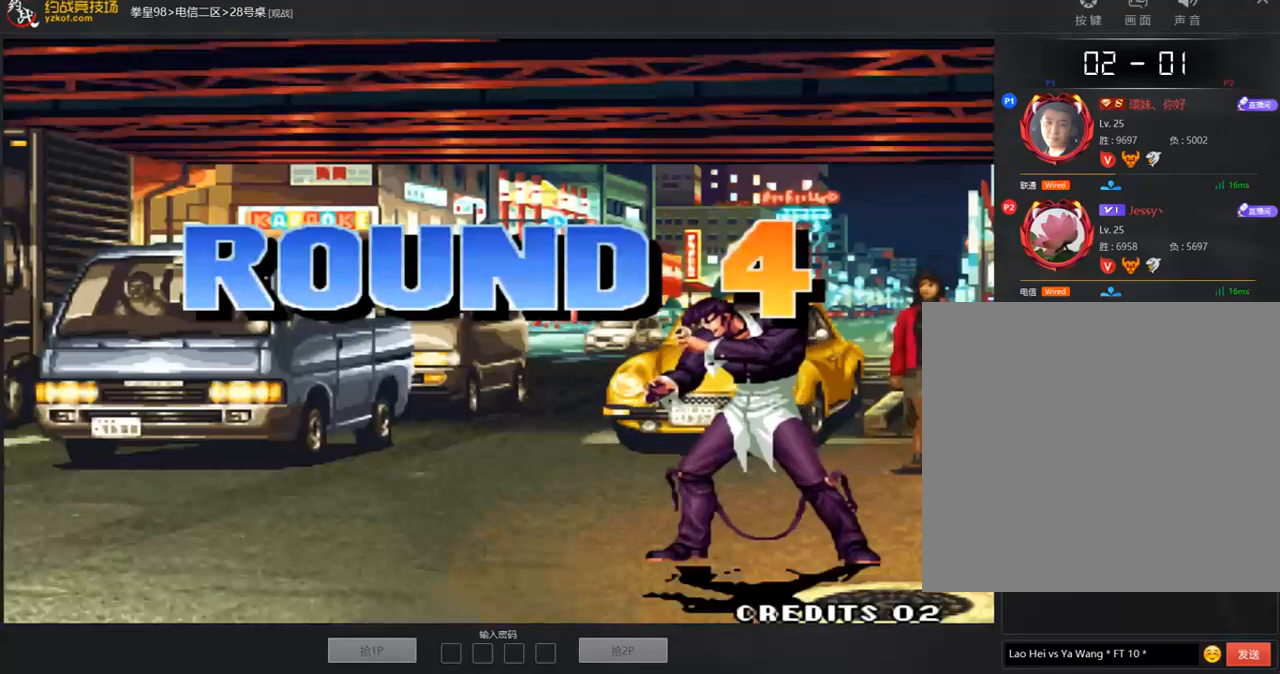
{"buttons": [], "left_stick": "center", "events": []}
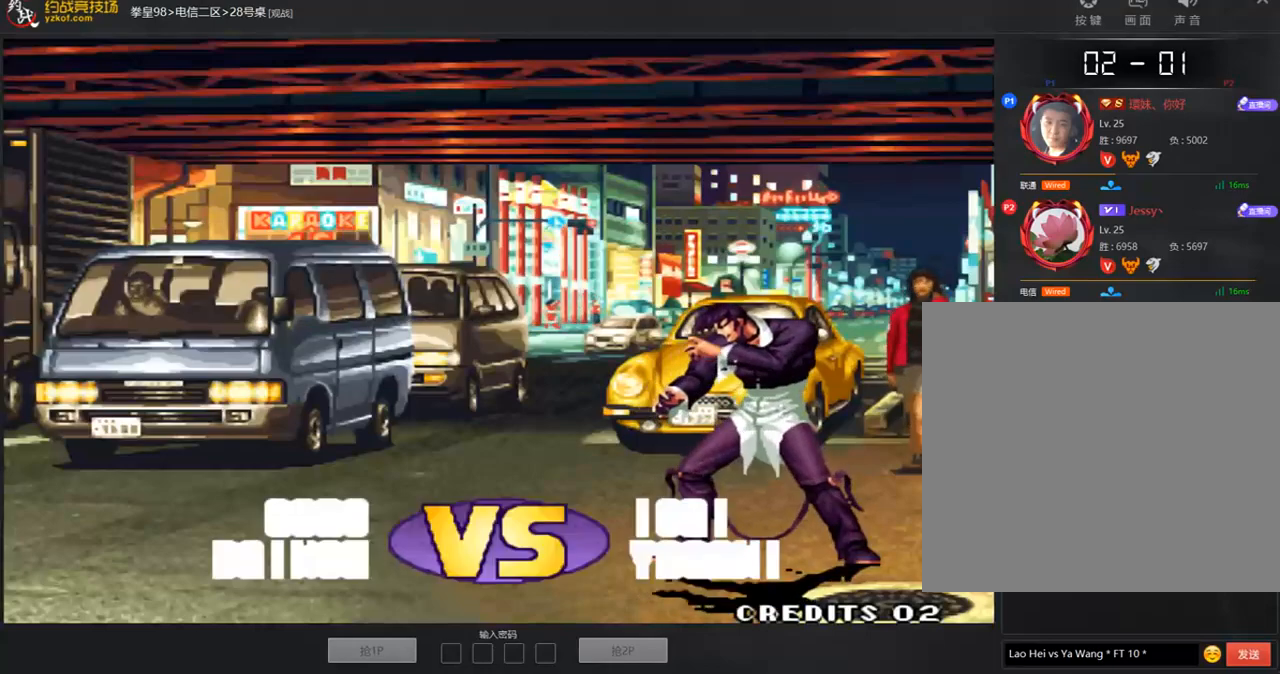
{"buttons": [], "left_stick": "center", "events": []}
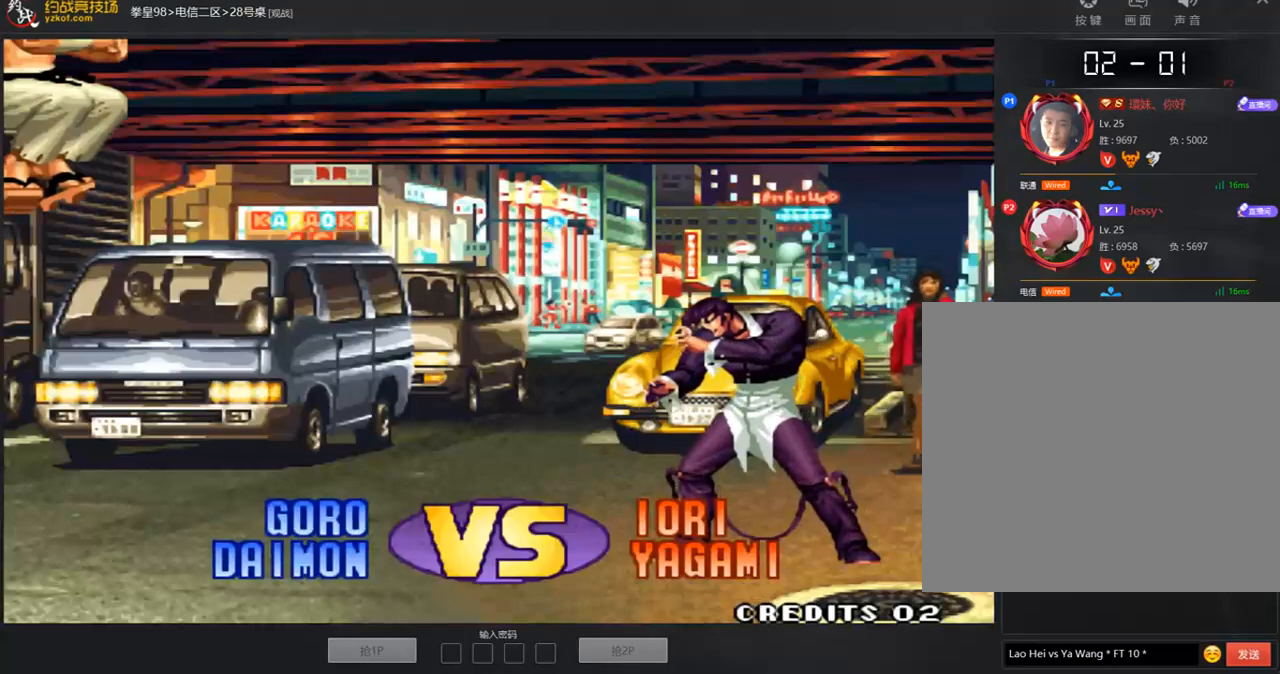
{"buttons": ["A"], "left_stick": "center", "events": [[185, "A", "down"], [320, "A", "up"], [438, "A", "down"]]}
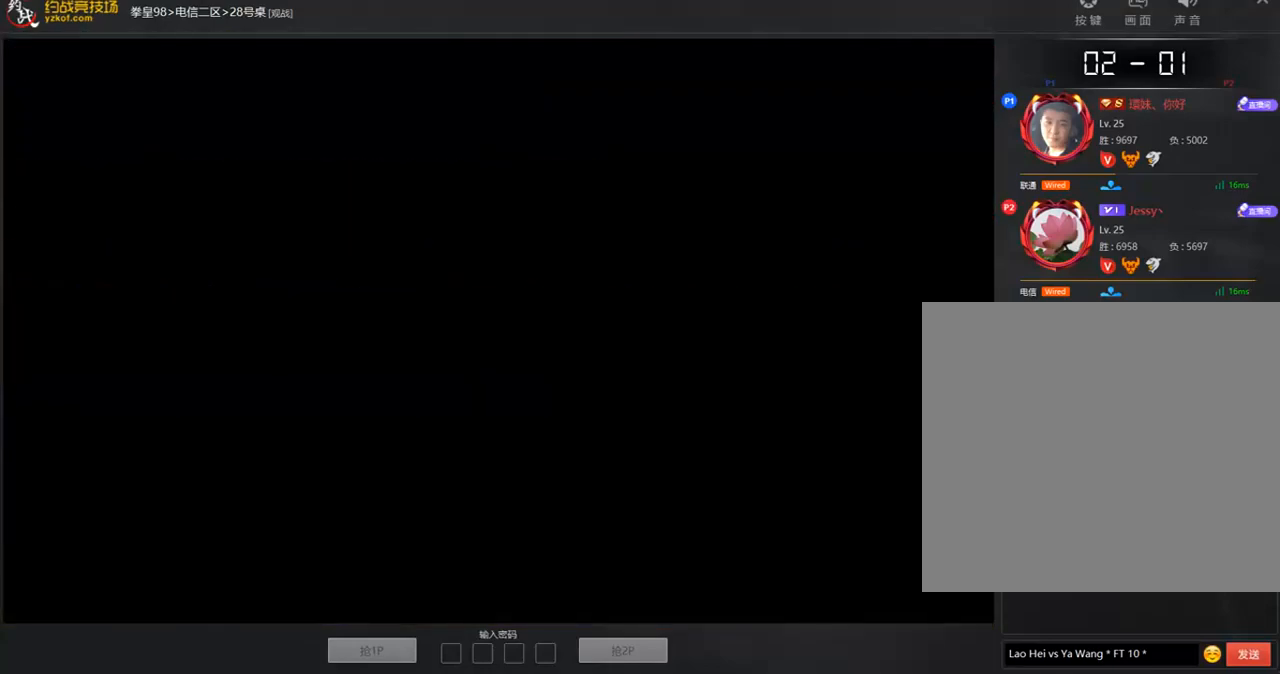
{"buttons": ["A"], "left_stick": "center", "events": [[67, "A", "up"], [118, "A", "down"]]}
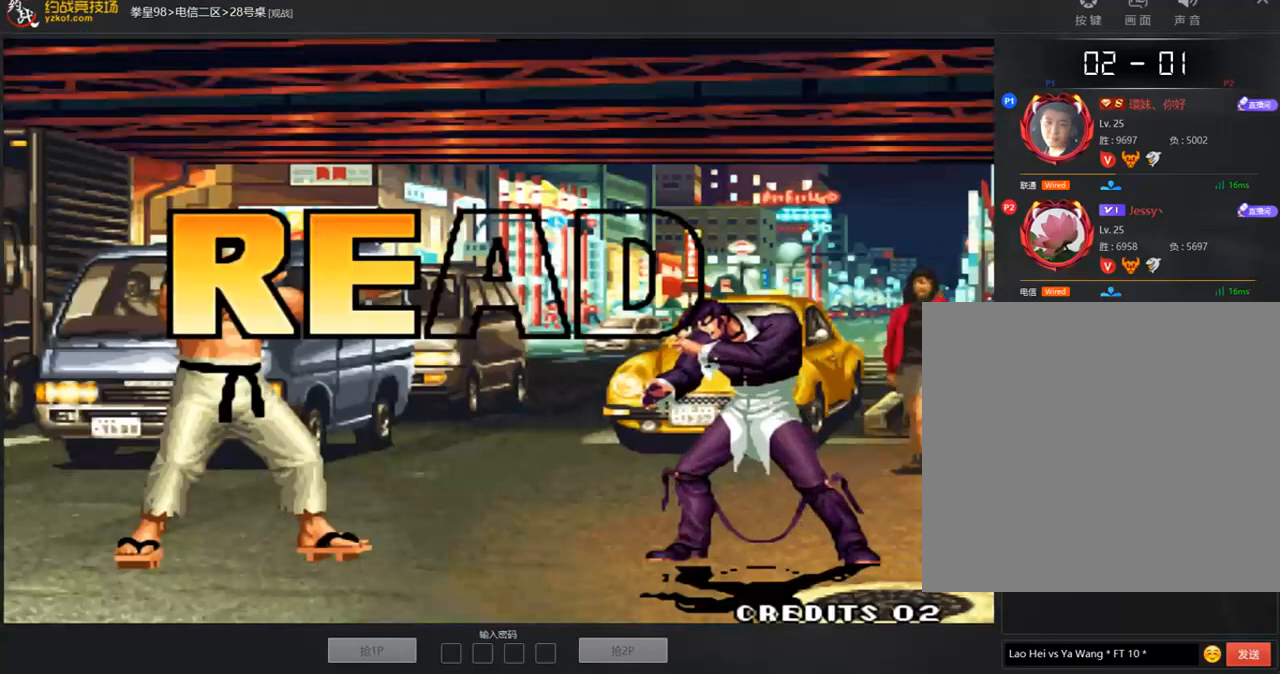
{"buttons": ["A"], "left_stick": "center", "events": [[50, "A", "up"], [151, "A", "down"]]}
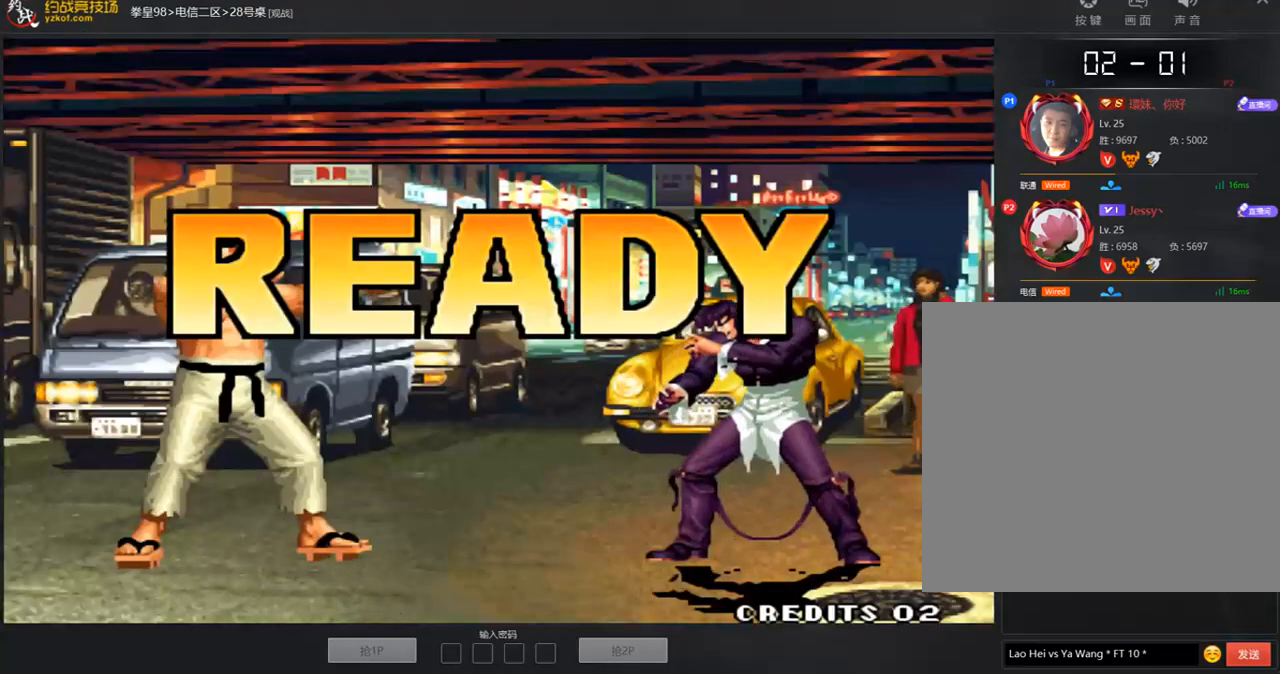
{"buttons": ["A"], "left_stick": "center", "events": [[336, "A", "up"], [437, "A", "down"]]}
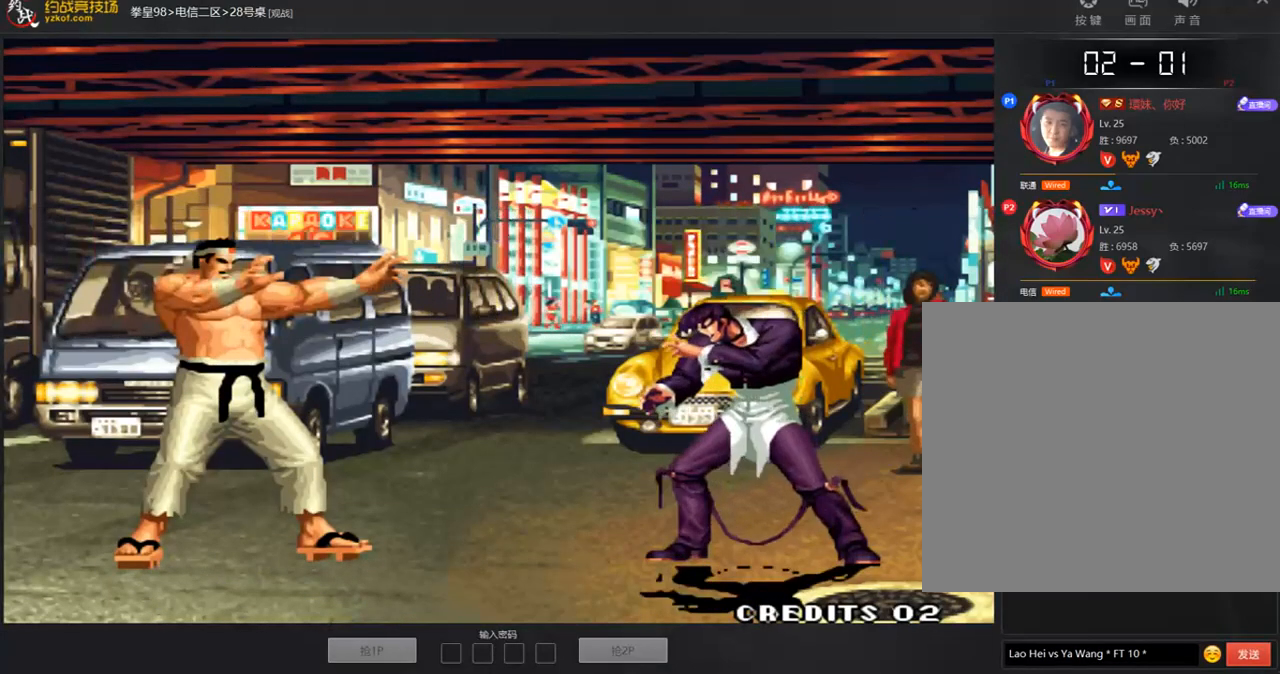
{"buttons": [], "left_stick": "center", "events": [[50, "A", "up"], [134, "A", "down"], [235, "A", "up"], [319, "A", "down"], [437, "A", "up"]]}
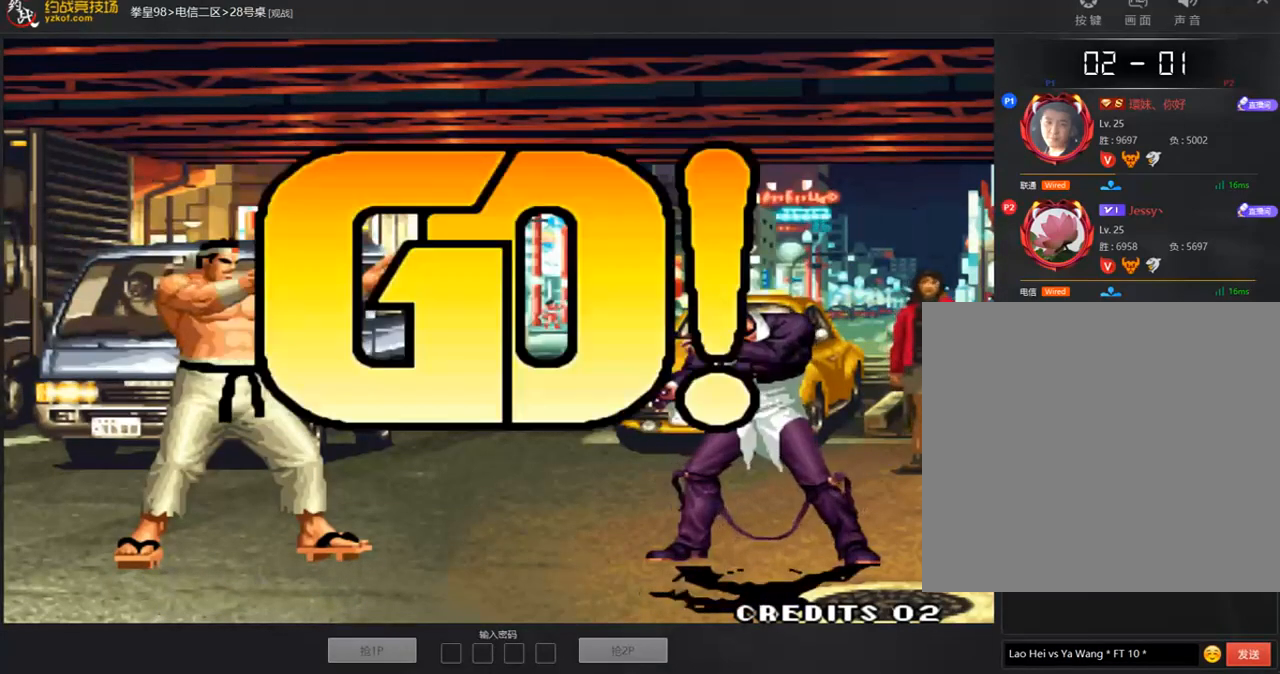
{"buttons": [], "left_stick": "left", "events": [[218, "left_stick", "right"], [319, "left_stick", "down"], [370, "left_stick", "left"]]}
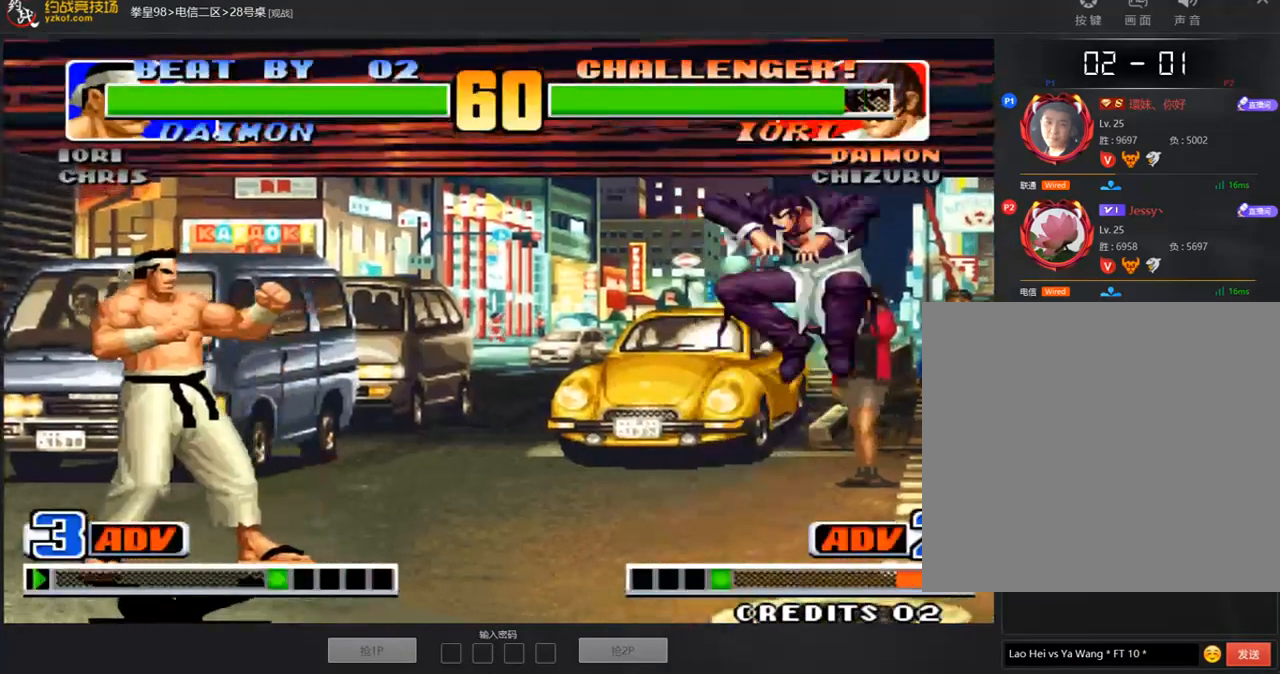
{"buttons": [], "left_stick": "right", "events": [[34, "left_stick", "center"], [85, "left_stick", "right"]]}
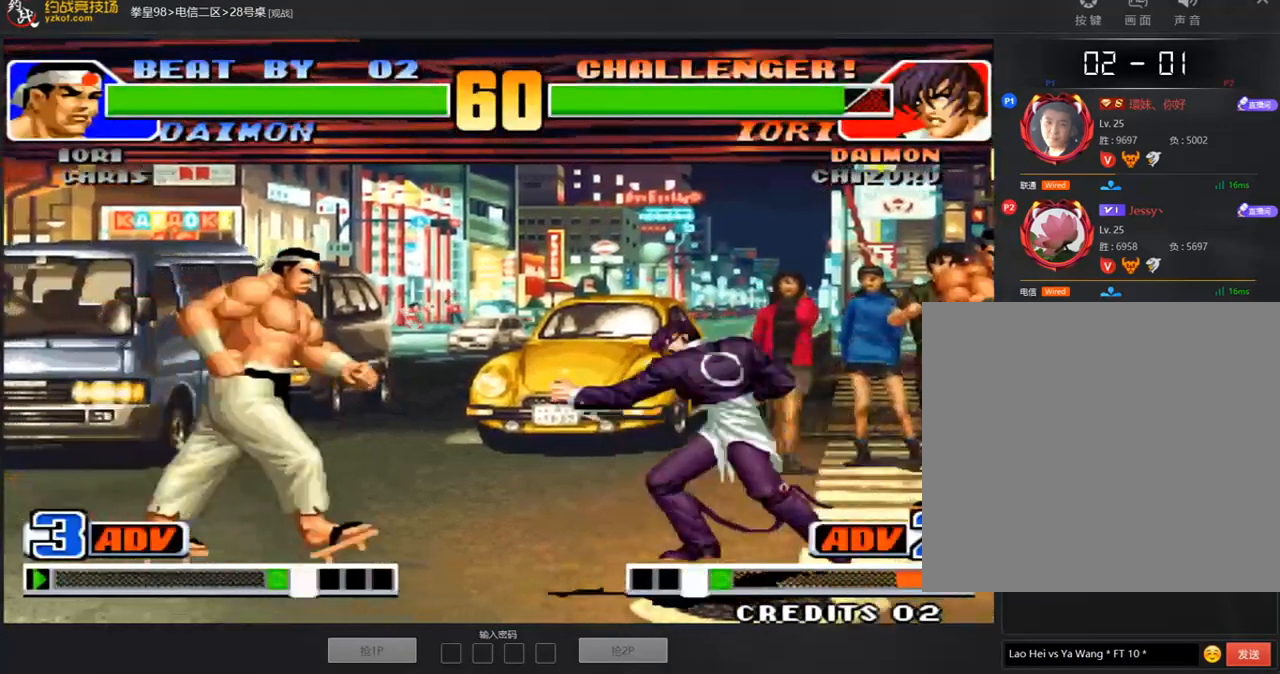
{"buttons": [], "left_stick": "left", "events": [[101, "left_stick", "center"], [219, "D", "down"], [354, "D", "up"], [489, "left_stick", "left"]]}
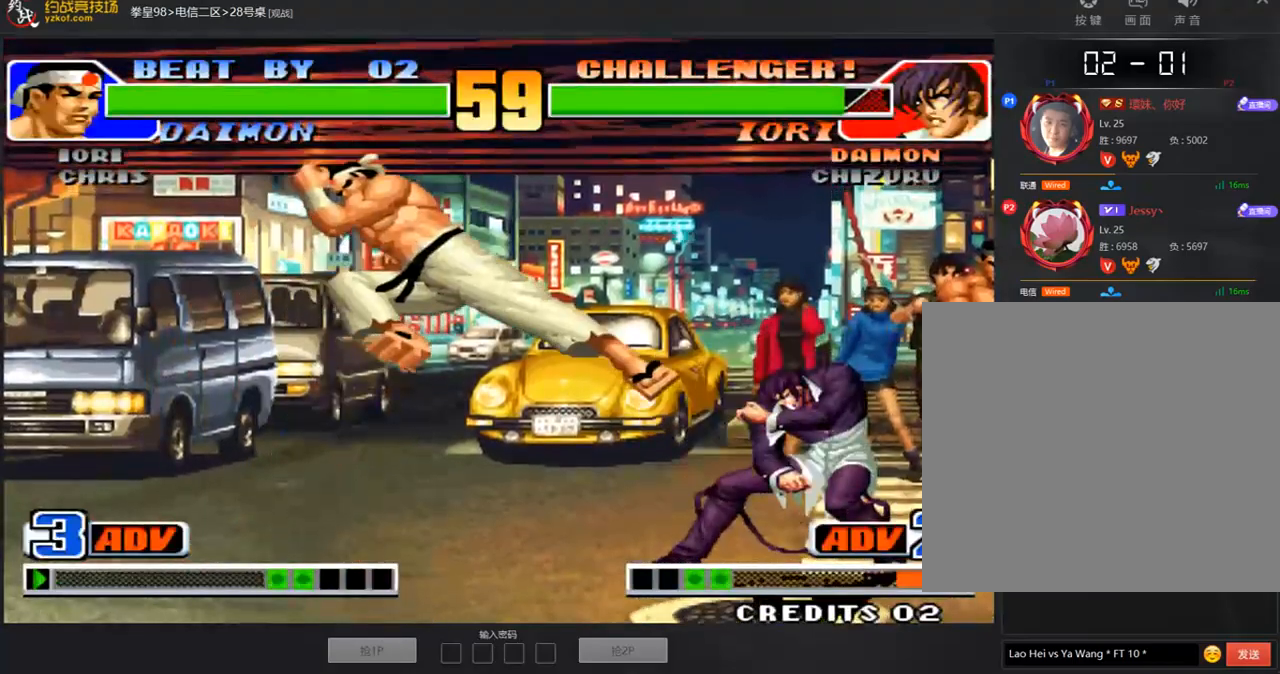
{"buttons": [], "left_stick": "down-left", "events": [[51, "left_stick", "down-left"], [118, "A", "down"], [219, "A", "up"]]}
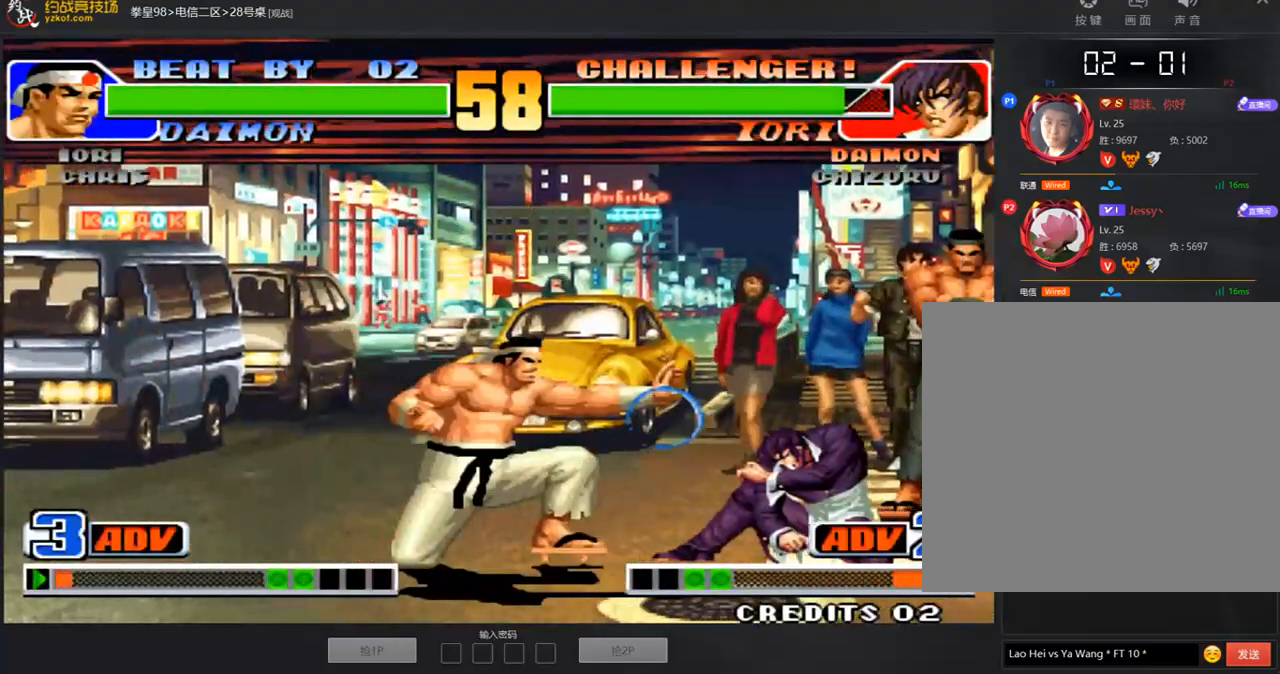
{"buttons": [], "left_stick": "center", "events": [[84, "left_stick", "center"], [303, "left_stick", "up"], [354, "left_stick", "center"]]}
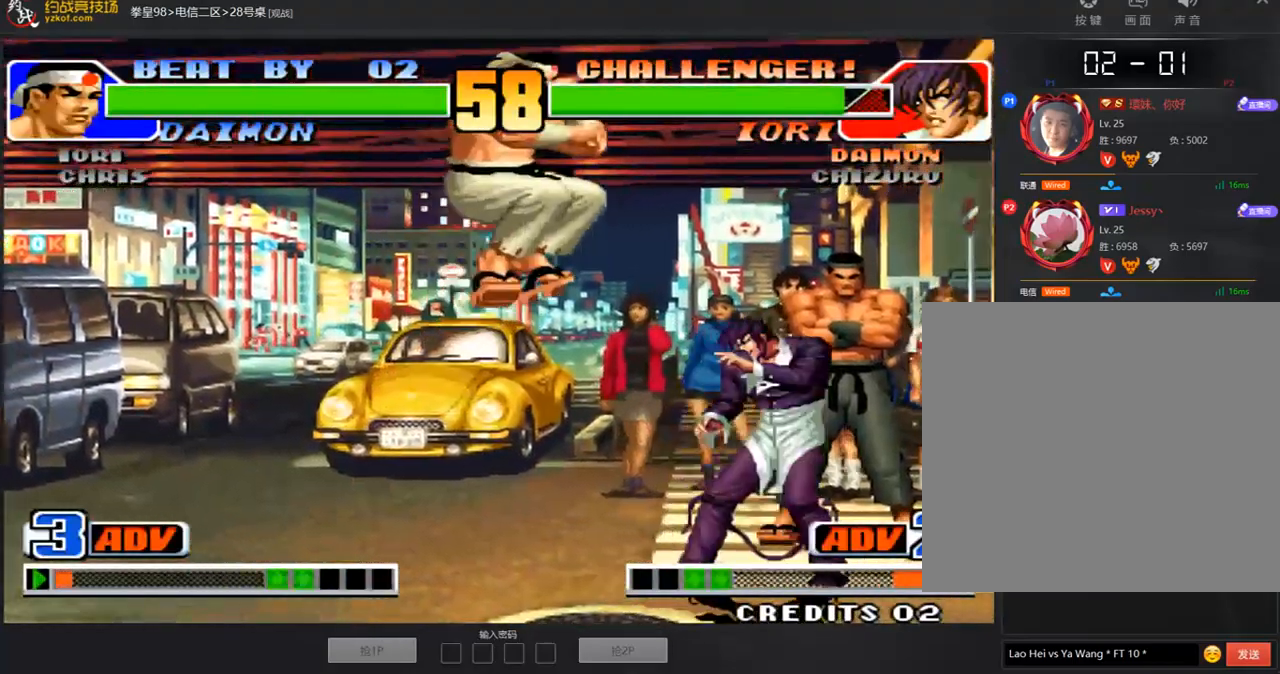
{"buttons": [], "left_stick": "right", "events": [[84, "D", "down"], [219, "D", "up"], [370, "left_stick", "right"], [421, "left_stick", "center"], [471, "left_stick", "right"]]}
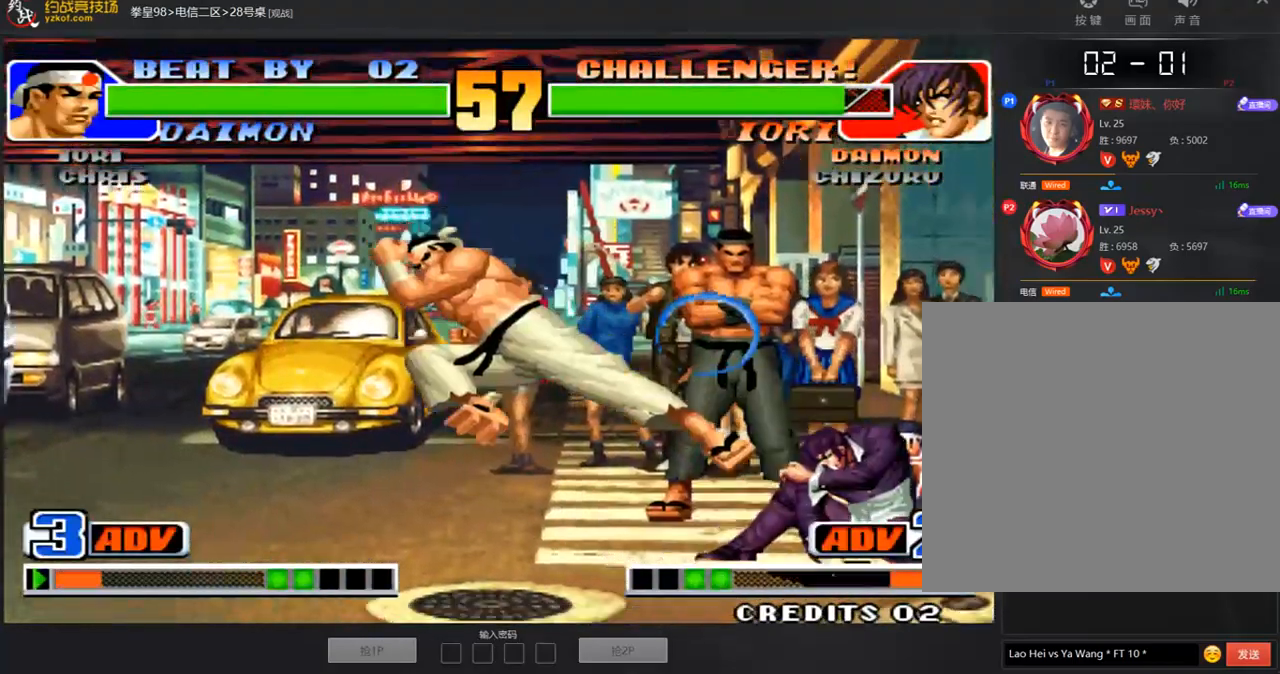
{"buttons": [], "left_stick": "center", "events": [[101, "B", "down"], [168, "left_stick", "center"], [185, "B", "up"], [253, "left_stick", "left"], [337, "left_stick", "down"], [404, "left_stick", "right"], [421, "C", "down"], [471, "left_stick", "center"], [505, "C", "up"]]}
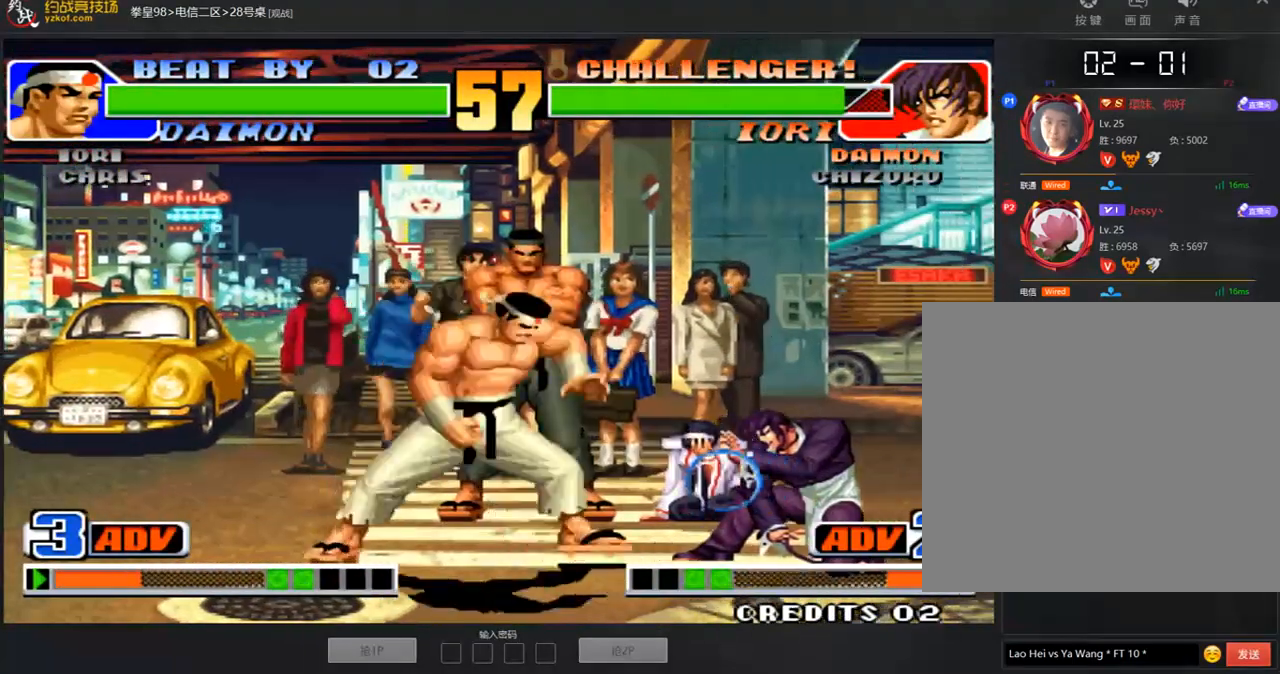
{"buttons": [], "left_stick": "center", "events": [[118, "A", "down"], [219, "A", "up"]]}
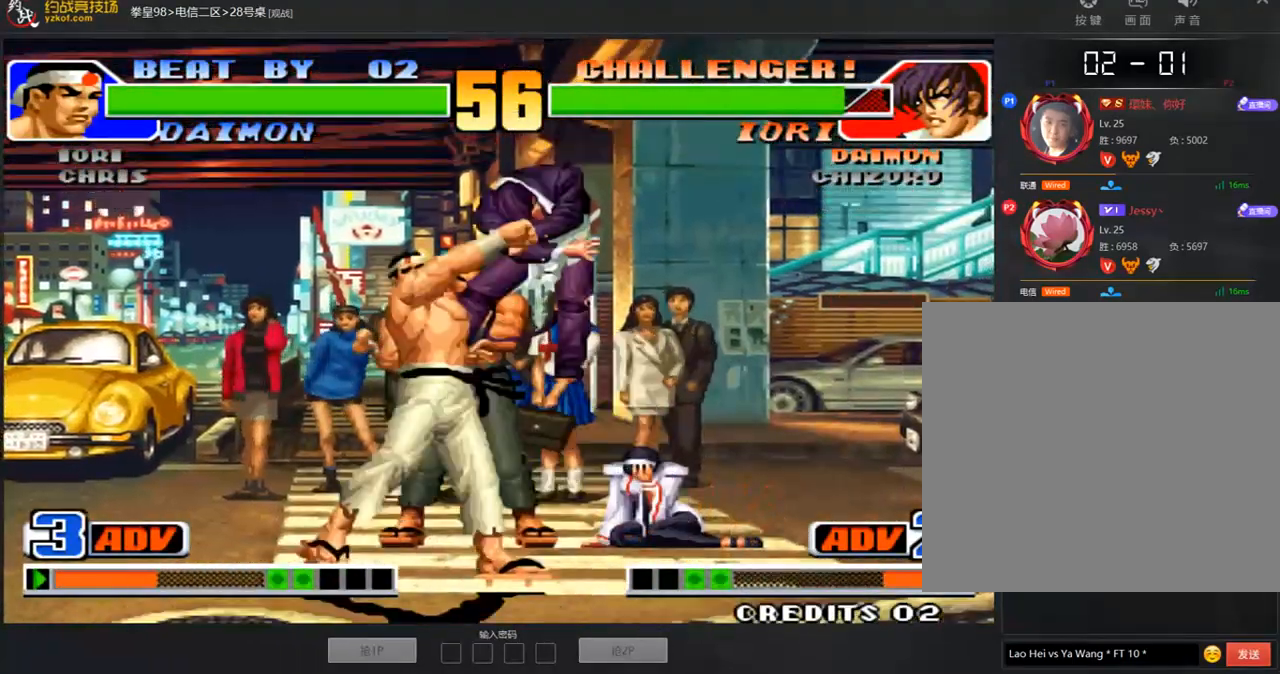
{"buttons": [], "left_stick": "center", "events": [[101, "A", "down"], [219, "A", "up"], [320, "A", "down"], [437, "A", "up"]]}
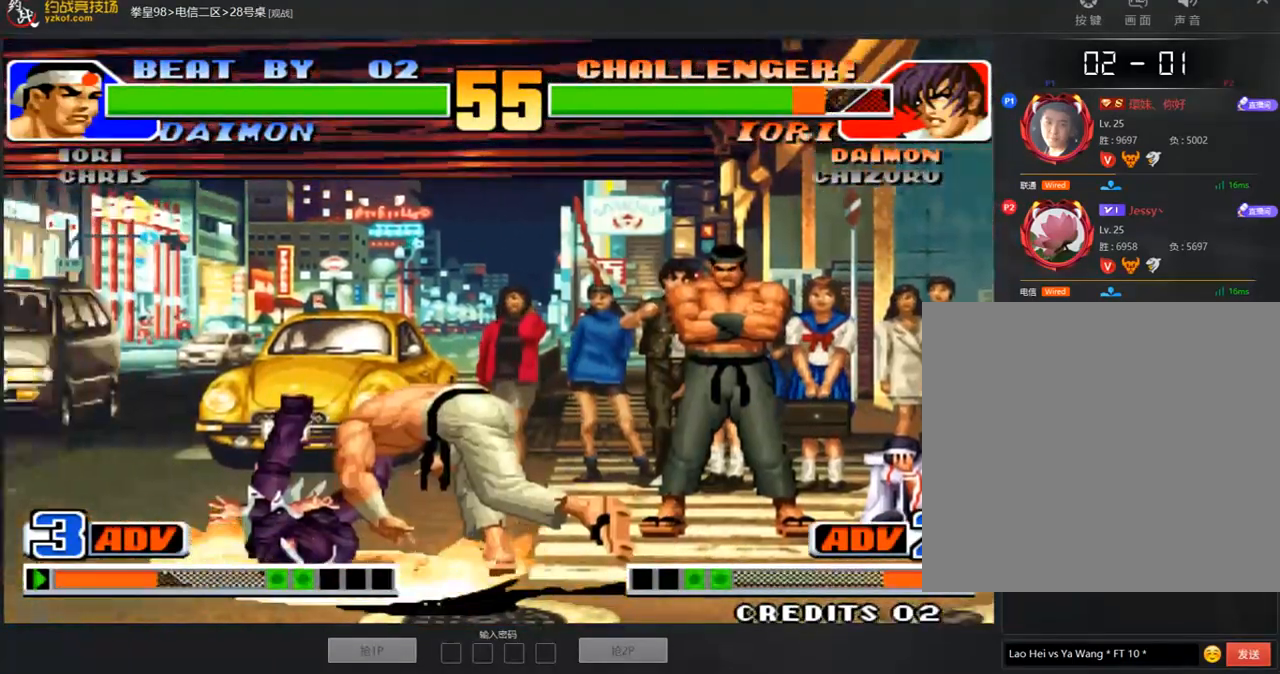
{"buttons": [], "left_stick": "left", "events": [[370, "left_stick", "left"], [454, "left_stick", "center"], [505, "left_stick", "left"]]}
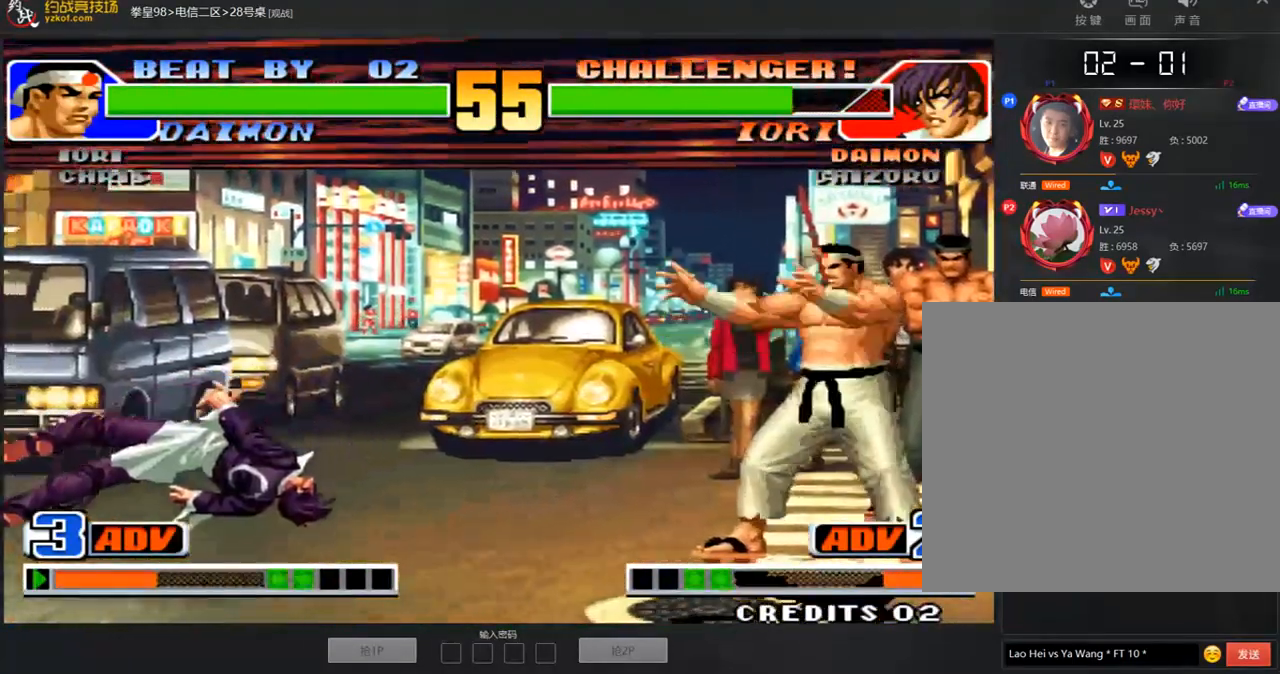
{"buttons": [], "left_stick": "left", "events": [[437, "left_stick", "center"], [505, "left_stick", "left"]]}
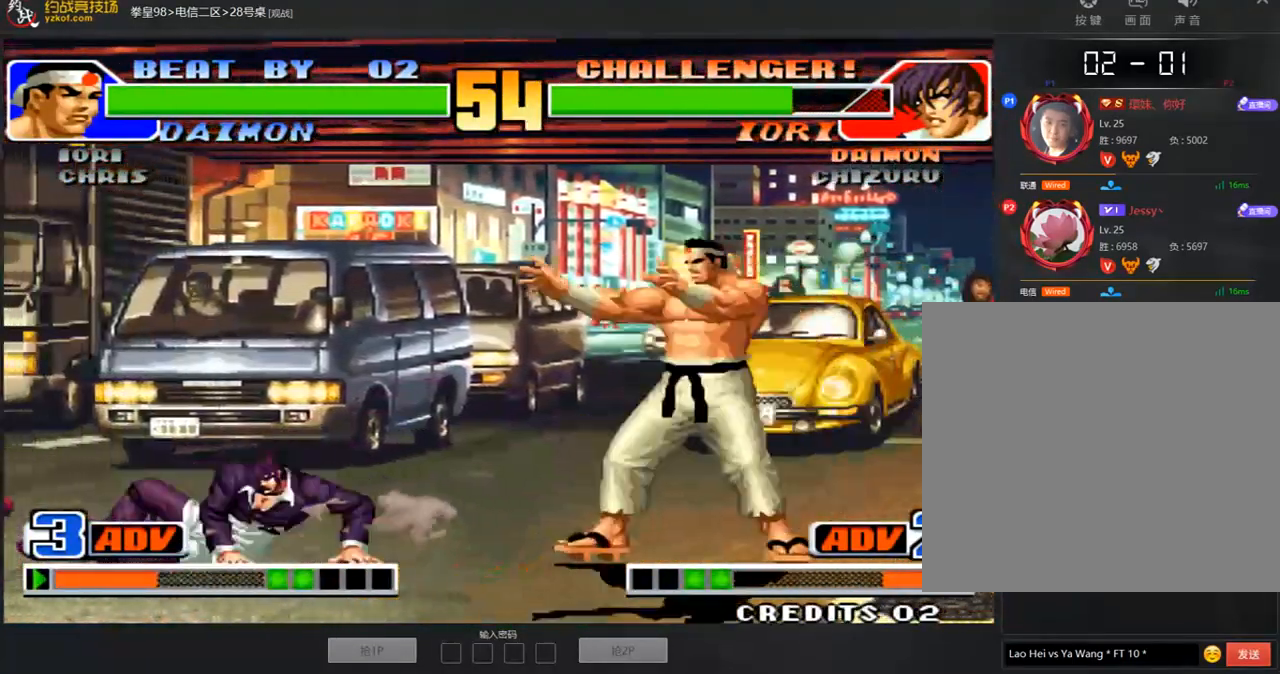
{"buttons": [], "left_stick": "right", "events": [[437, "left_stick", "right"]]}